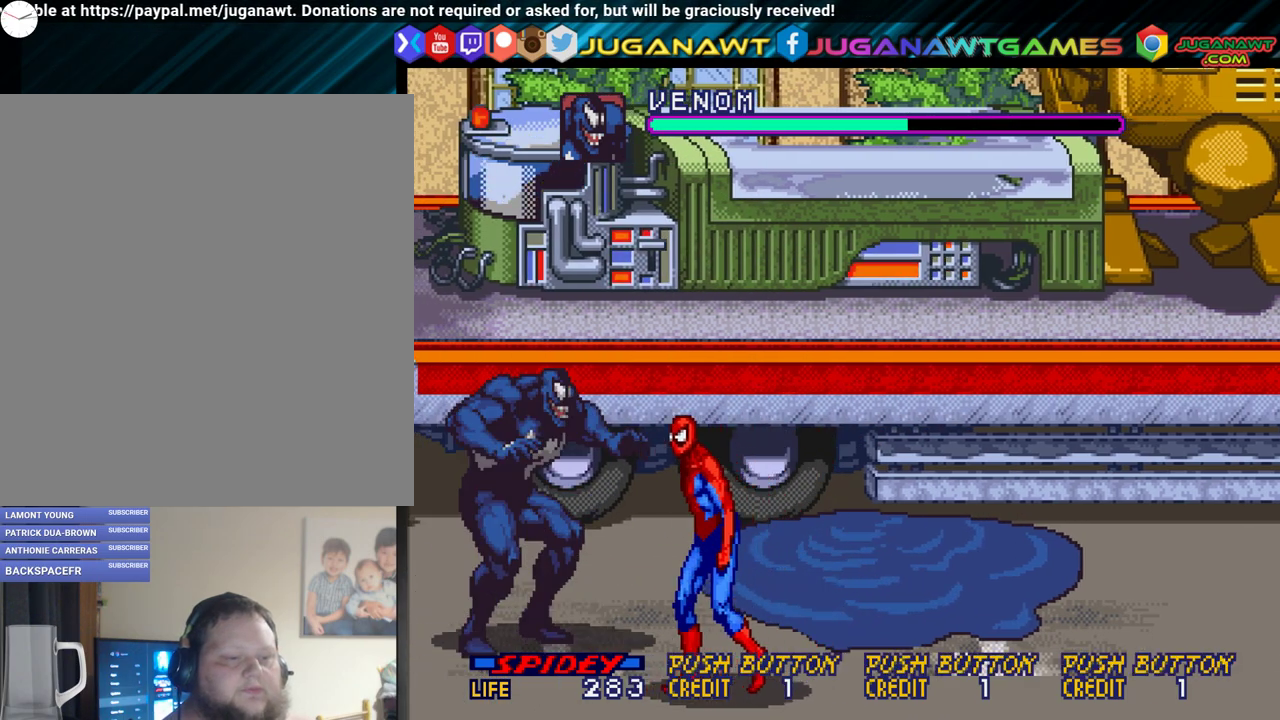
Gameplay with a controller (Xbox layout); each line is a JSON object with the inputs held at the frame after it (dt_ms = milliseconds from this image to that frame). "events" lists button and stick changes between this image and that frame as [ms after this image, input, new state], when the widget could be followed in between. Not read: L3 R3 left_stick right_stick.
{"dt_ms": 500, "buttons": ["DPAD_LEFT"], "events": [[283, "DPAD_UP", "down"], [383, "A", "down"], [433, "A", "up"], [500, "DPAD_UP", "up"]]}
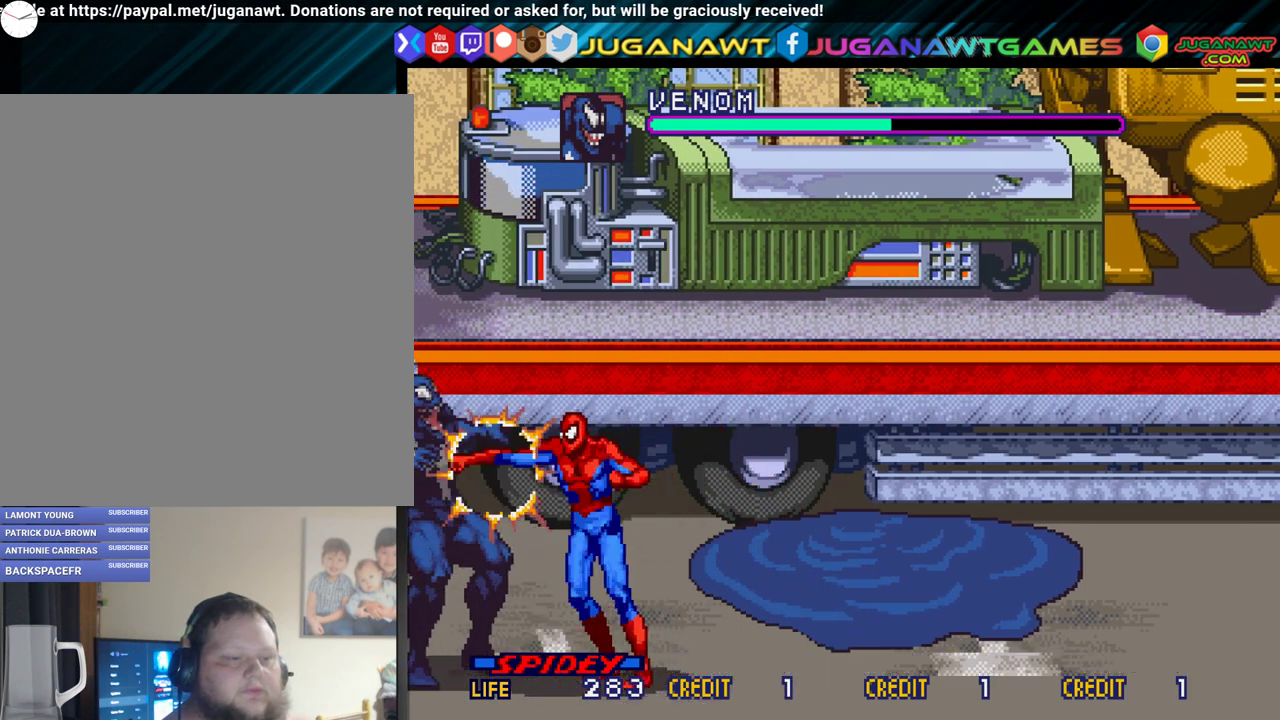
{"dt_ms": 400, "buttons": ["A", "DPAD_LEFT"], "events": [[50, "A", "down"], [117, "A", "up"], [200, "A", "down"], [283, "A", "up"], [367, "A", "down"]]}
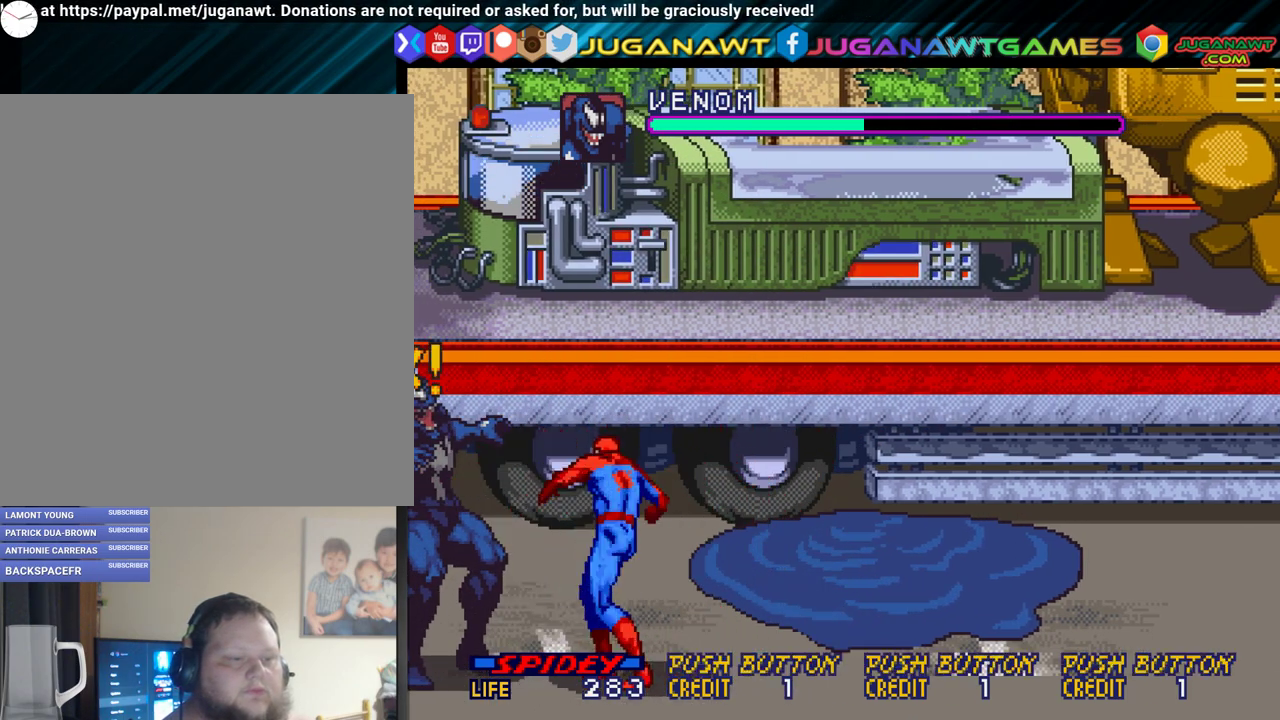
{"dt_ms": 300, "buttons": ["DPAD_LEFT"], "events": [[67, "A", "up"], [150, "A", "down"], [250, "A", "up"]]}
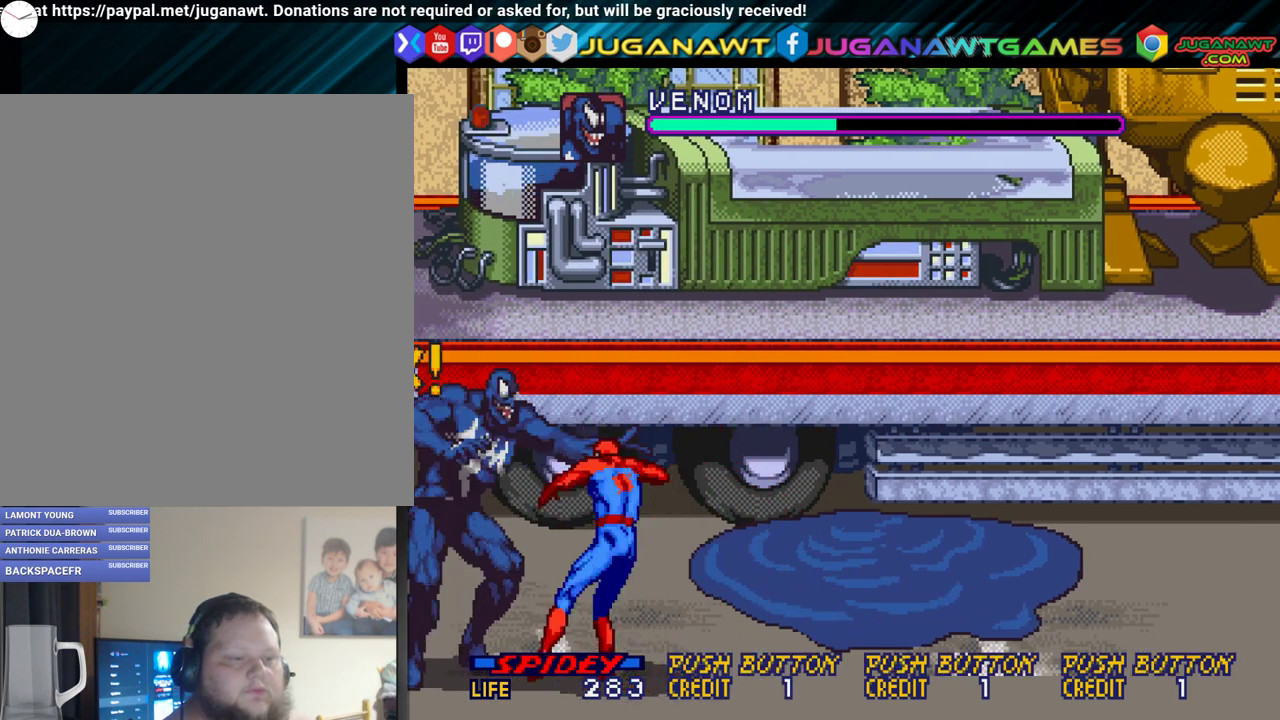
{"dt_ms": 500, "buttons": [], "events": [[50, "A", "down"], [117, "A", "up"], [167, "DPAD_LEFT", "up"], [217, "A", "down"], [283, "A", "up"]]}
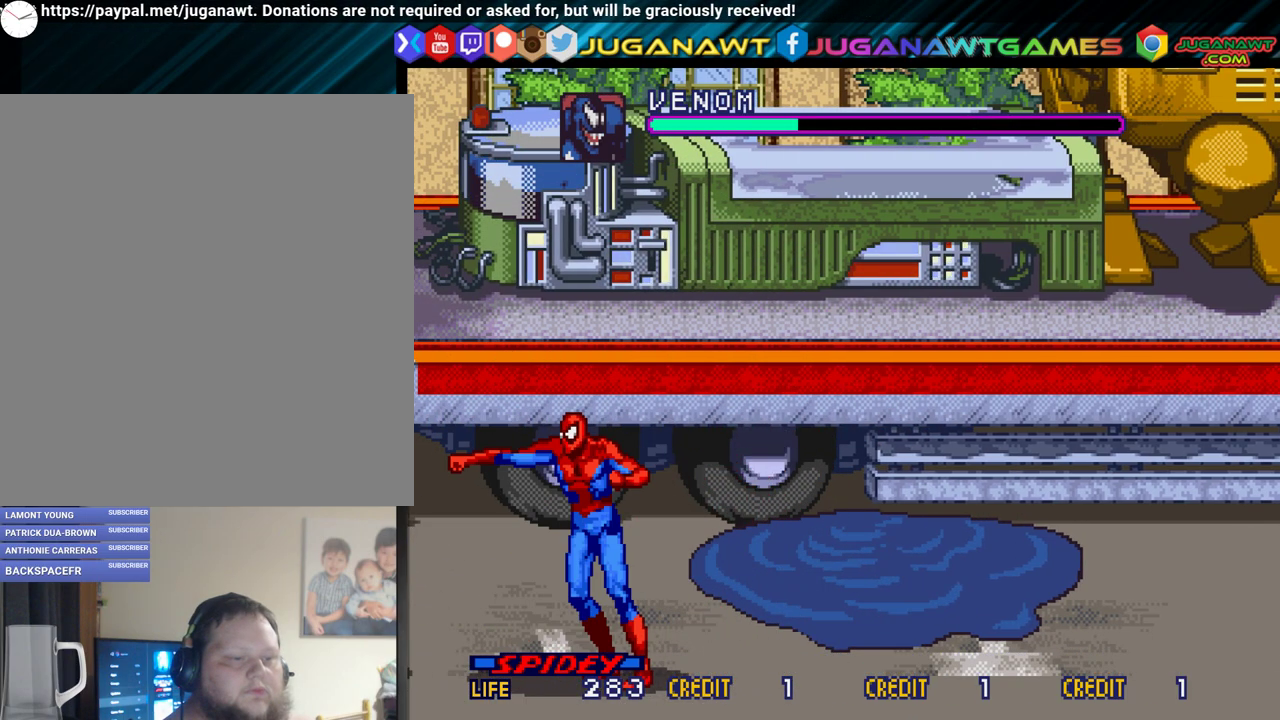
{"dt_ms": 500, "buttons": ["DPAD_RIGHT"], "events": [[433, "DPAD_RIGHT", "down"]]}
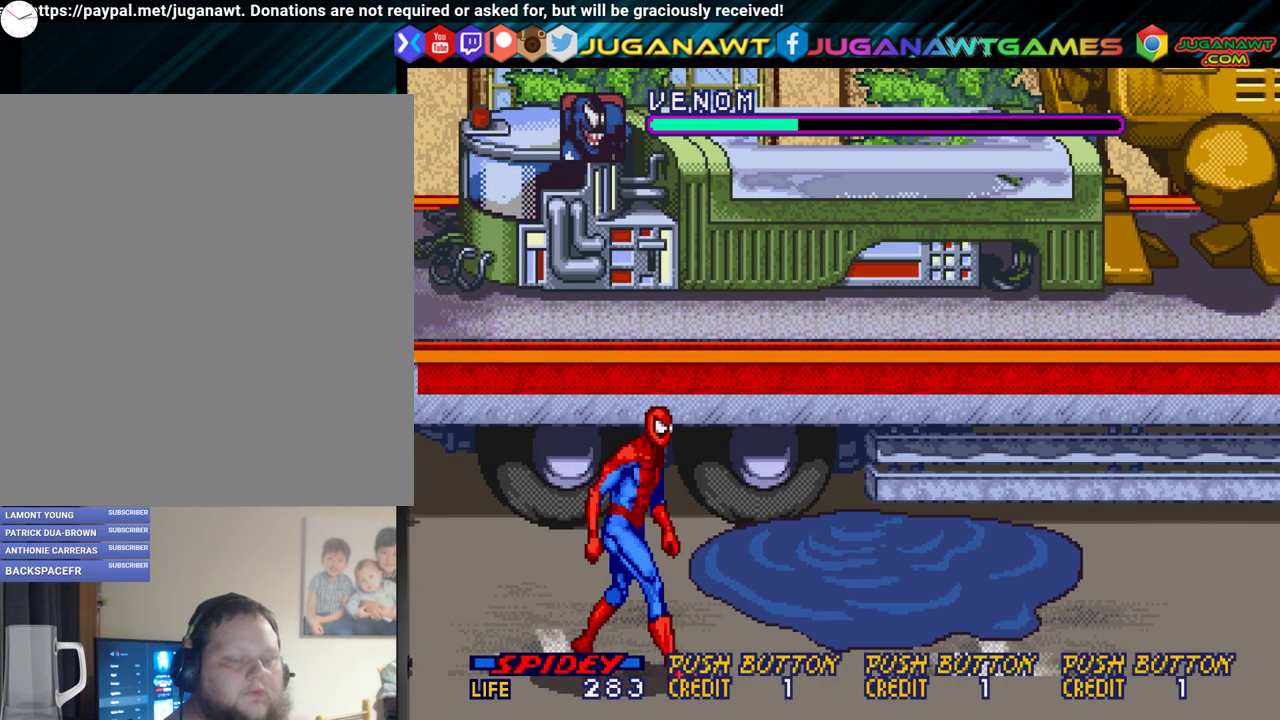
{"dt_ms": 500, "buttons": ["DPAD_UP", "DPAD_RIGHT"], "events": [[300, "DPAD_UP", "down"]]}
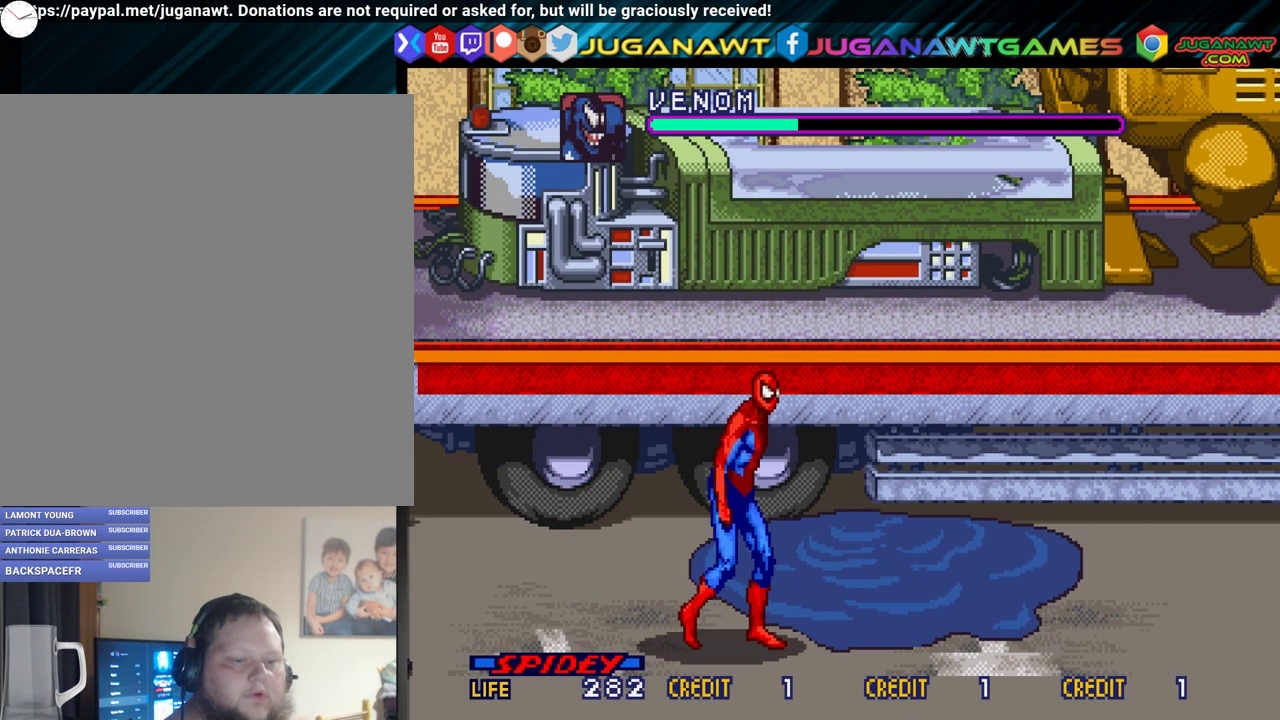
{"dt_ms": 600, "buttons": [], "events": [[500, "DPAD_UP", "up"], [583, "DPAD_RIGHT", "up"]]}
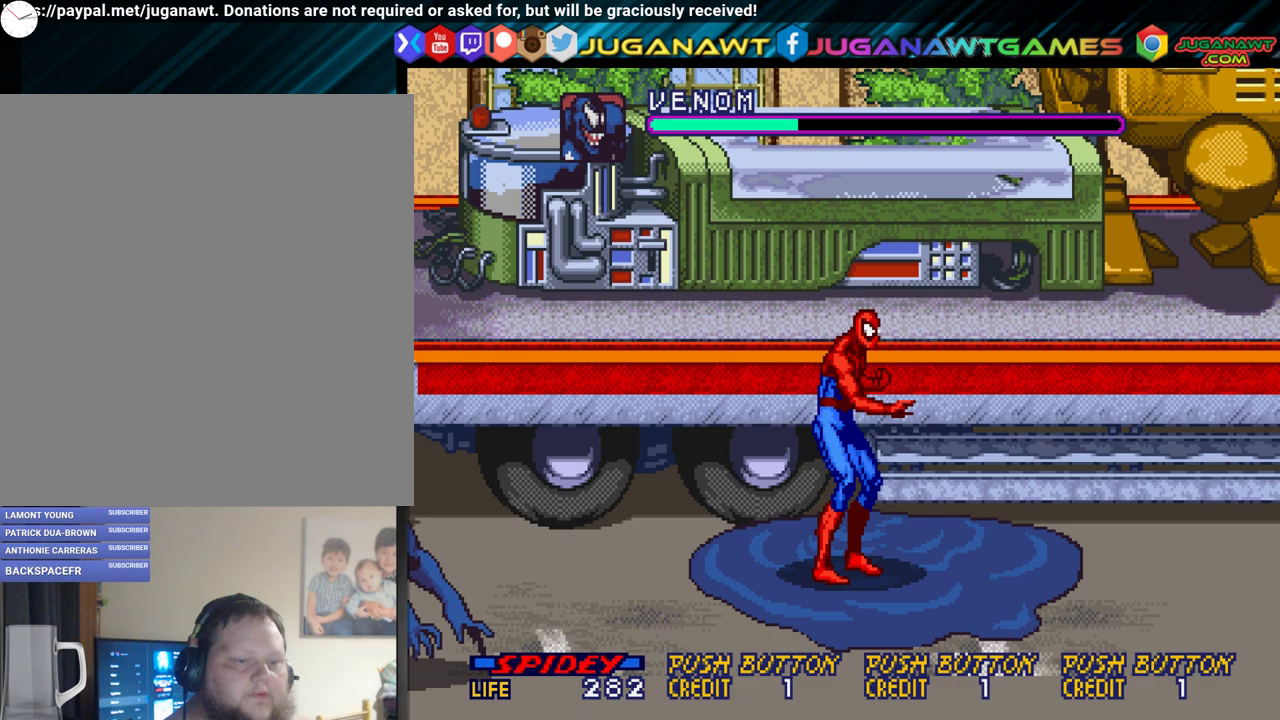
{"dt_ms": 400, "buttons": [], "events": []}
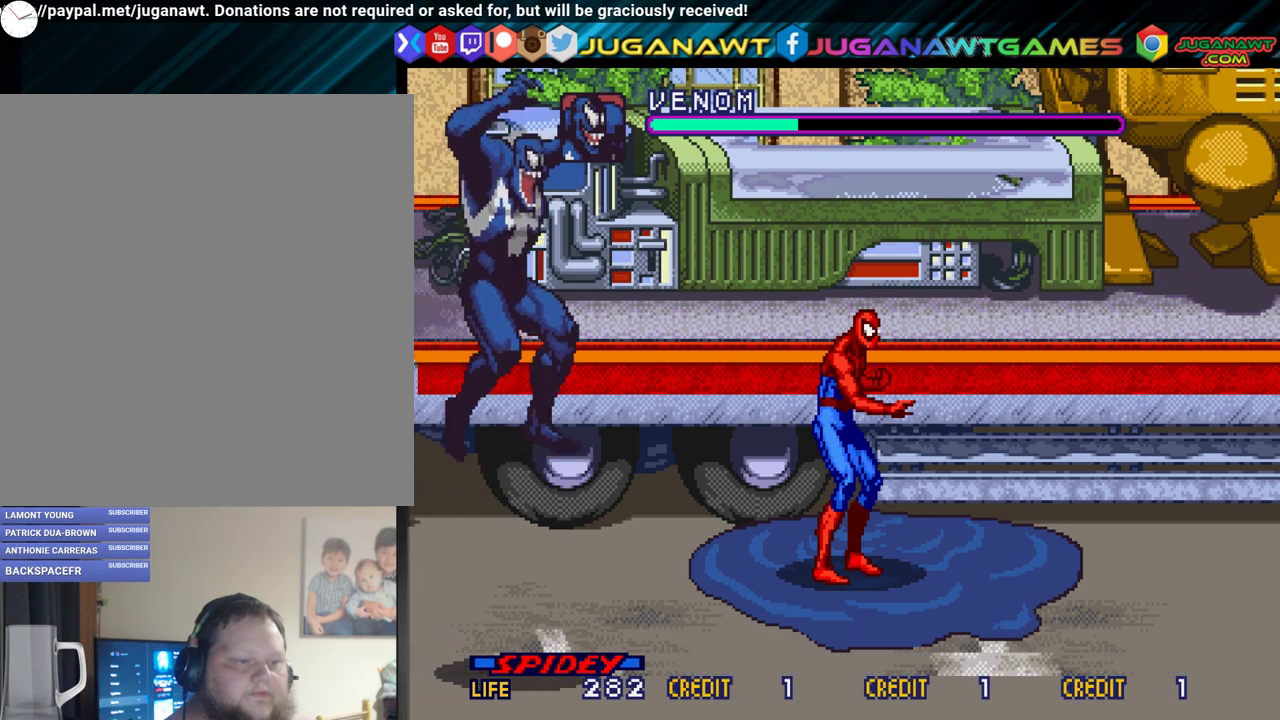
{"dt_ms": 400, "buttons": ["DPAD_DOWN", "DPAD_LEFT"], "events": [[17, "DPAD_LEFT", "down"], [33, "DPAD_UP", "down"], [250, "DPAD_UP", "up"], [333, "DPAD_DOWN", "down"]]}
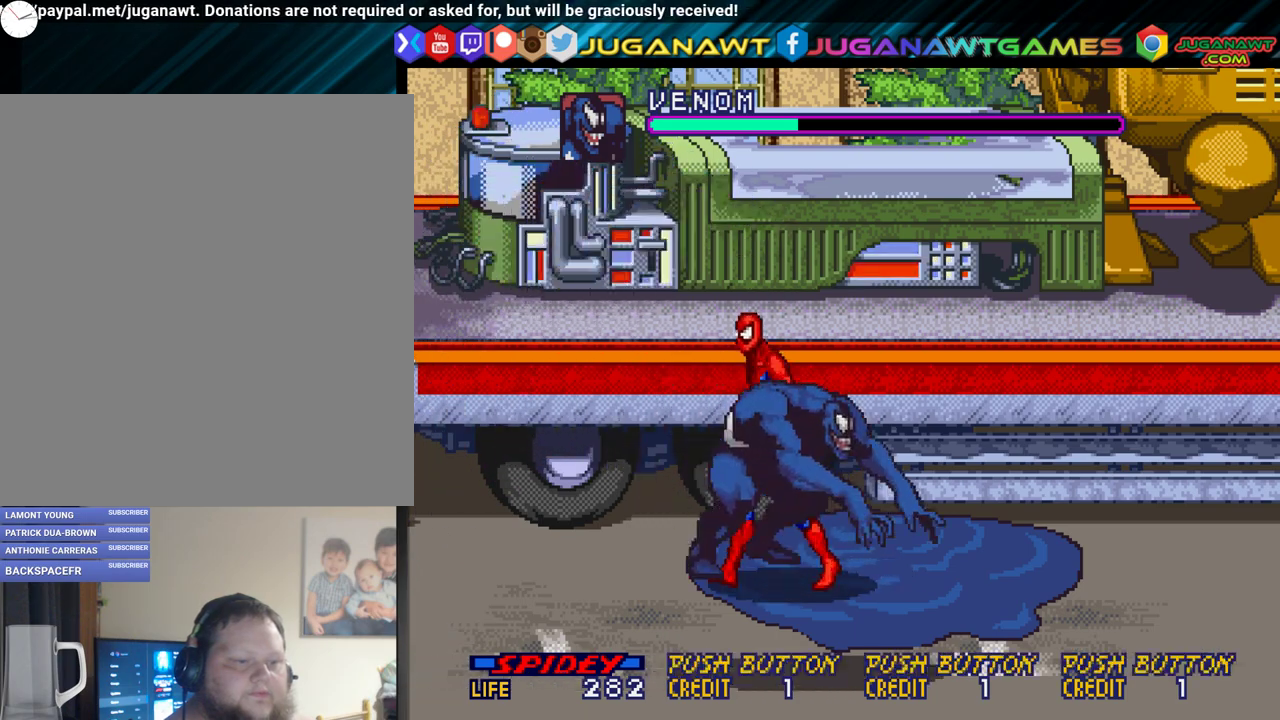
{"dt_ms": 600, "buttons": ["A", "DPAD_DOWN", "DPAD_RIGHT"], "events": [[333, "DPAD_LEFT", "up"], [367, "DPAD_RIGHT", "down"], [383, "A", "down"], [450, "A", "up"], [567, "A", "down"]]}
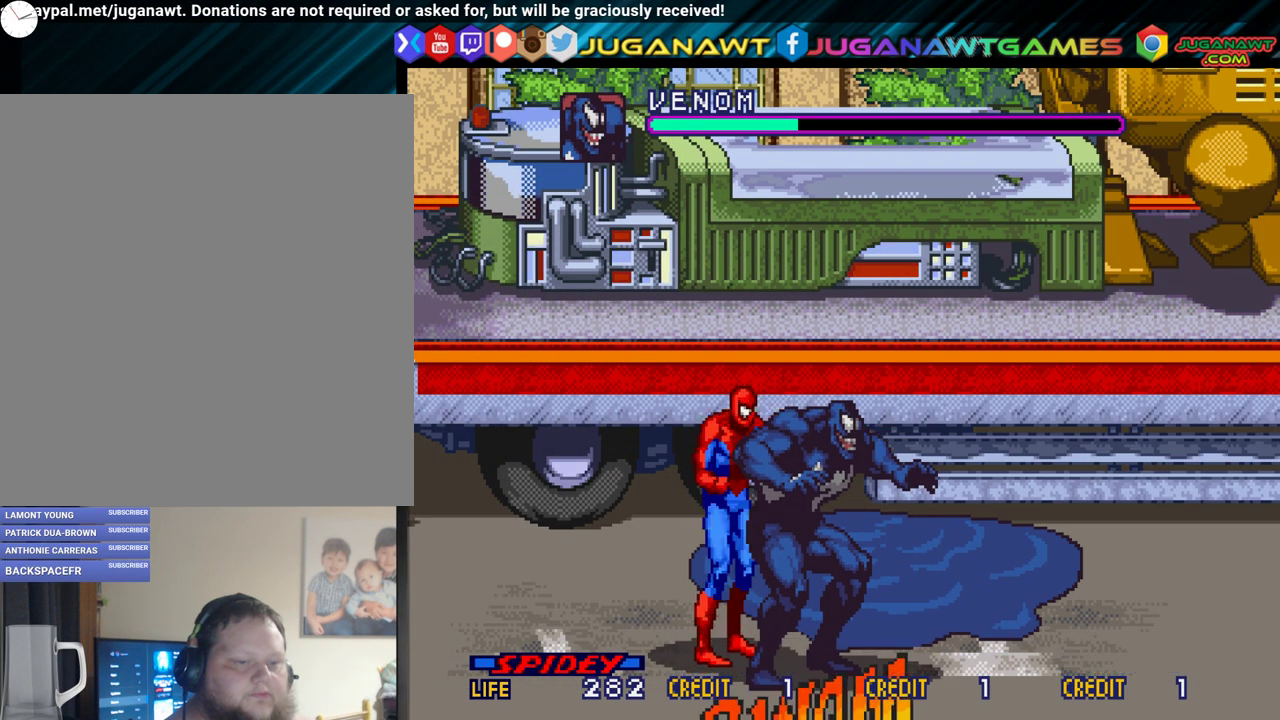
{"dt_ms": 300, "buttons": ["DPAD_DOWN"], "events": [[50, "A", "up"], [83, "DPAD_RIGHT", "up"], [167, "A", "down"], [233, "A", "up"]]}
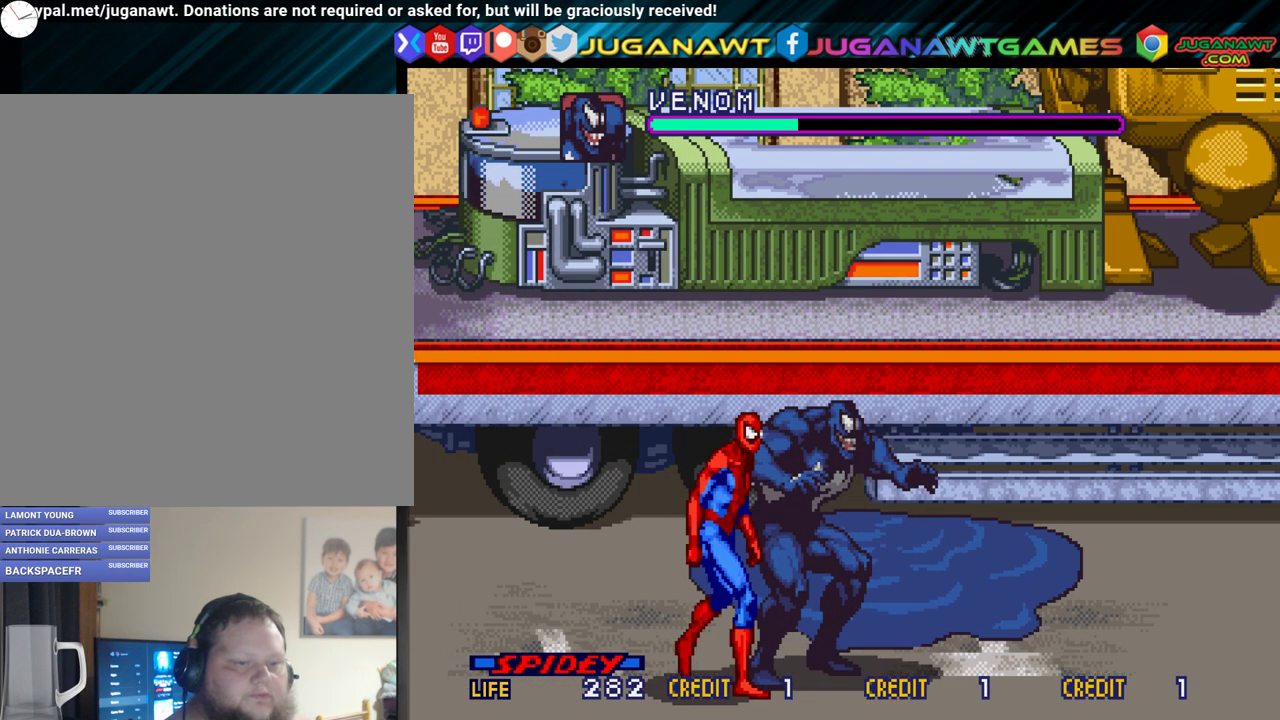
{"dt_ms": 400, "buttons": [], "events": [[33, "A", "down"], [217, "A", "up"], [250, "DPAD_DOWN", "up"], [283, "A", "down"], [383, "A", "up"]]}
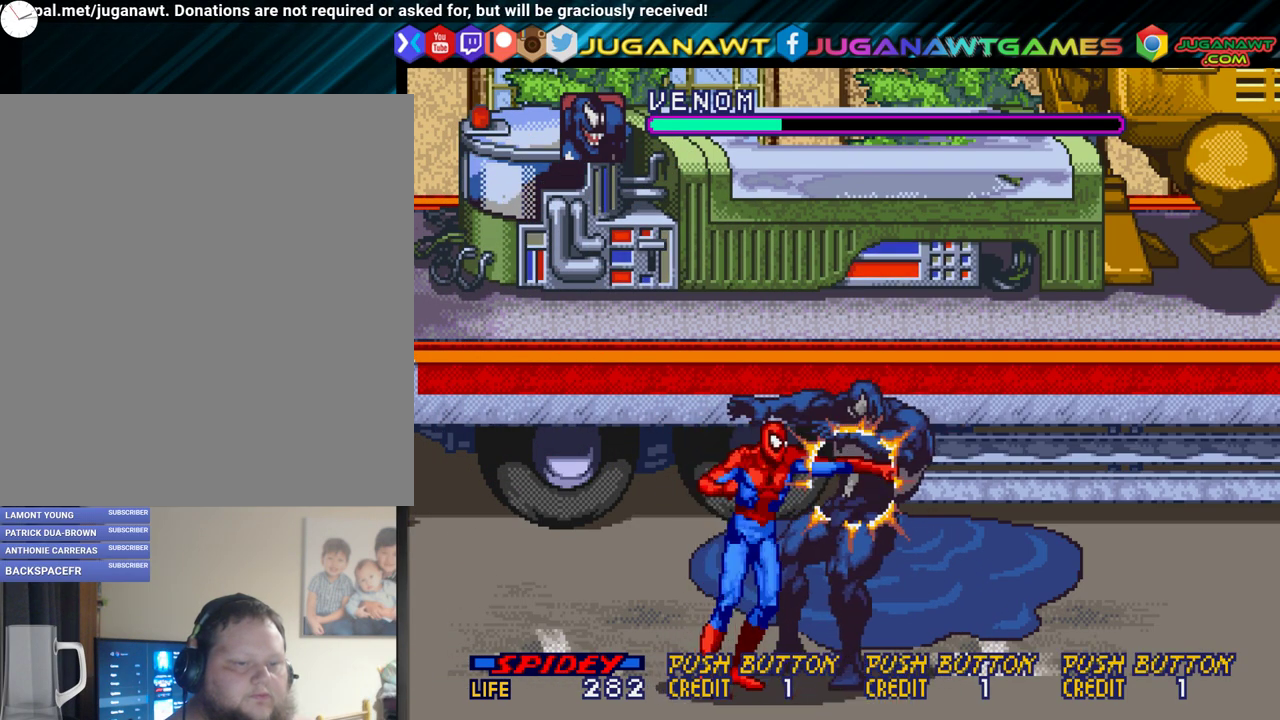
{"dt_ms": 300, "buttons": ["A"], "events": [[83, "A", "down"], [133, "A", "up"], [217, "A", "down"]]}
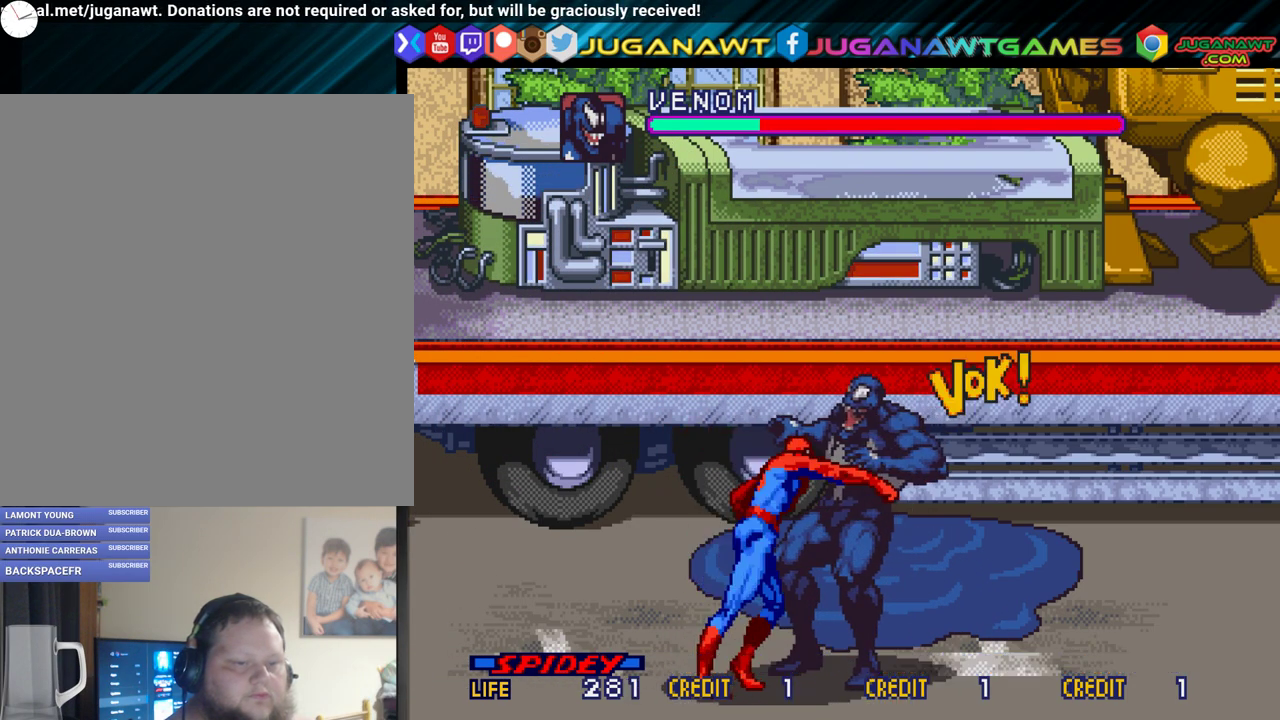
{"dt_ms": 500, "buttons": ["A"], "events": [[17, "A", "up"], [100, "A", "down"], [200, "A", "up"], [300, "A", "down"], [383, "A", "up"], [500, "A", "down"]]}
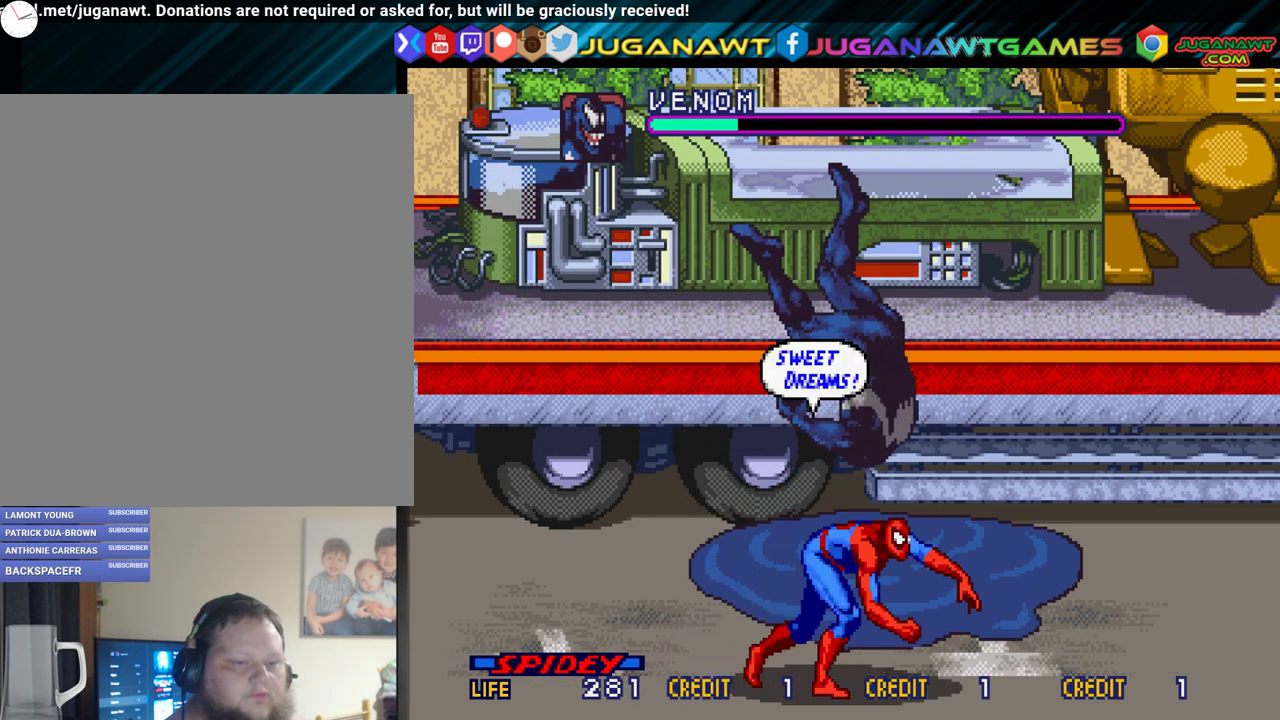
{"dt_ms": 300, "buttons": [], "events": [[50, "A", "up"], [133, "A", "down"], [217, "A", "up"]]}
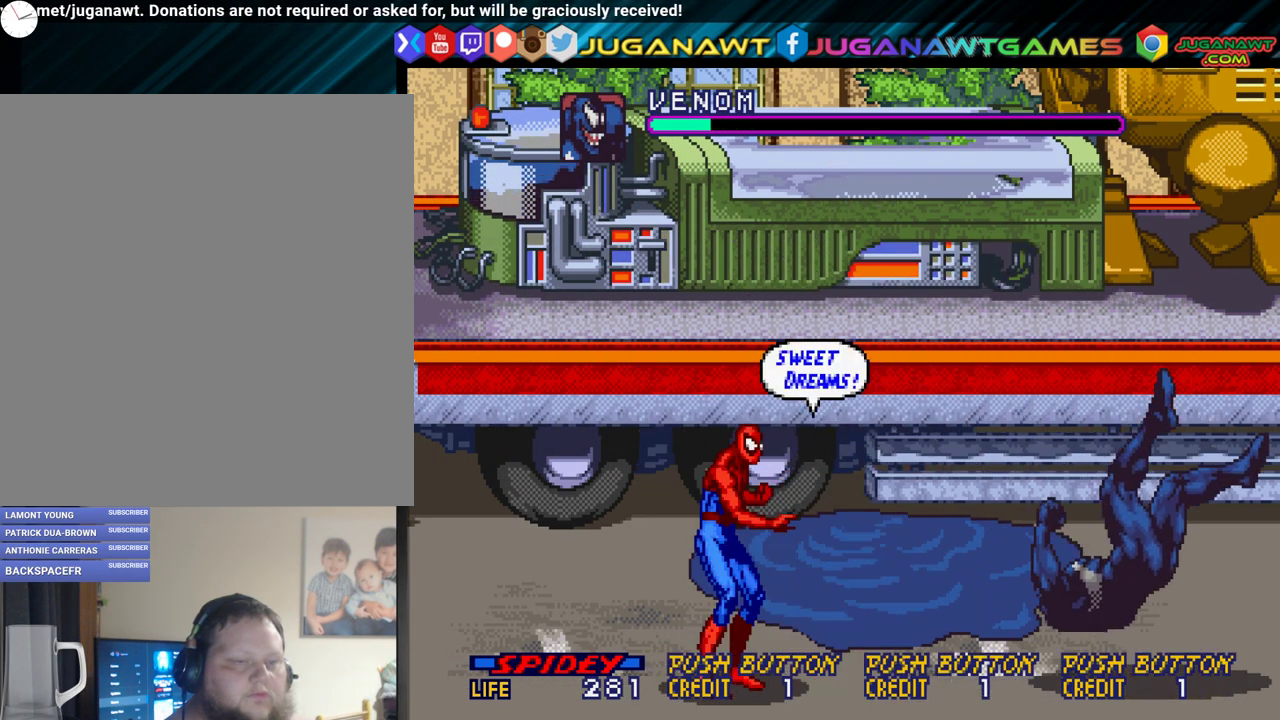
{"dt_ms": 700, "buttons": ["DPAD_RIGHT"], "events": [[333, "DPAD_RIGHT", "down"]]}
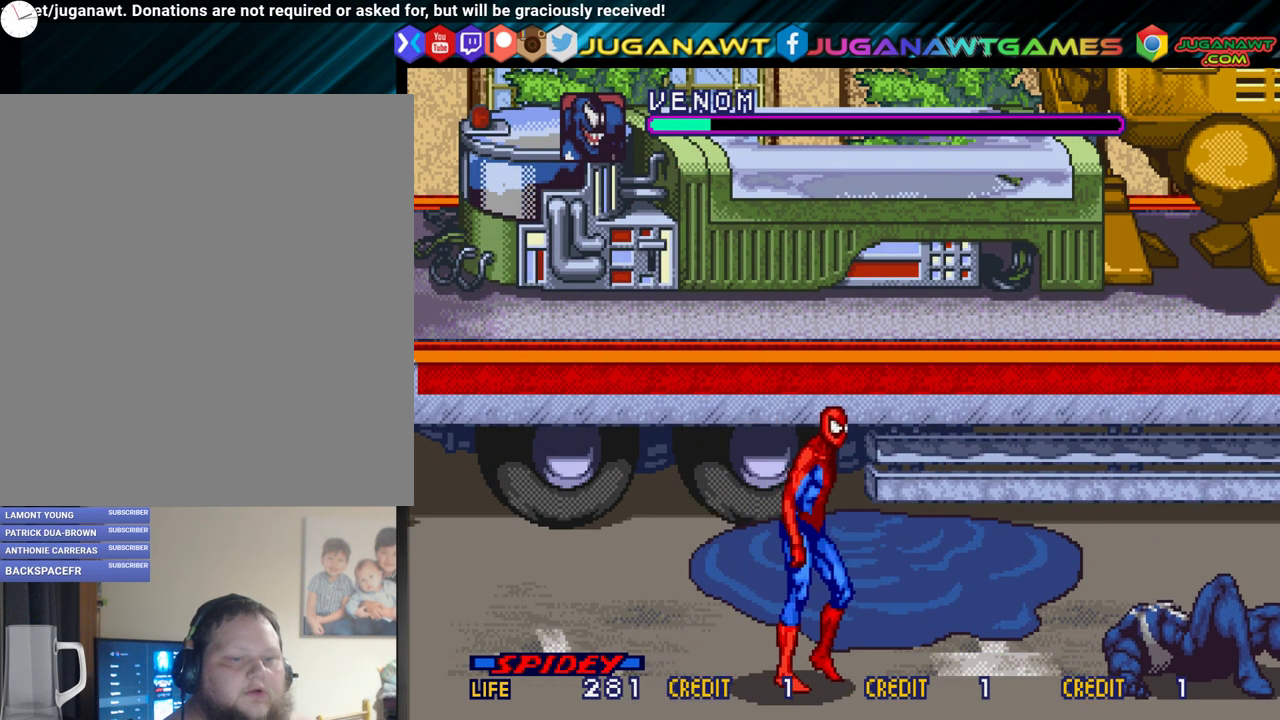
{"dt_ms": 500, "buttons": ["DPAD_UP", "DPAD_RIGHT"], "events": [[100, "DPAD_UP", "down"]]}
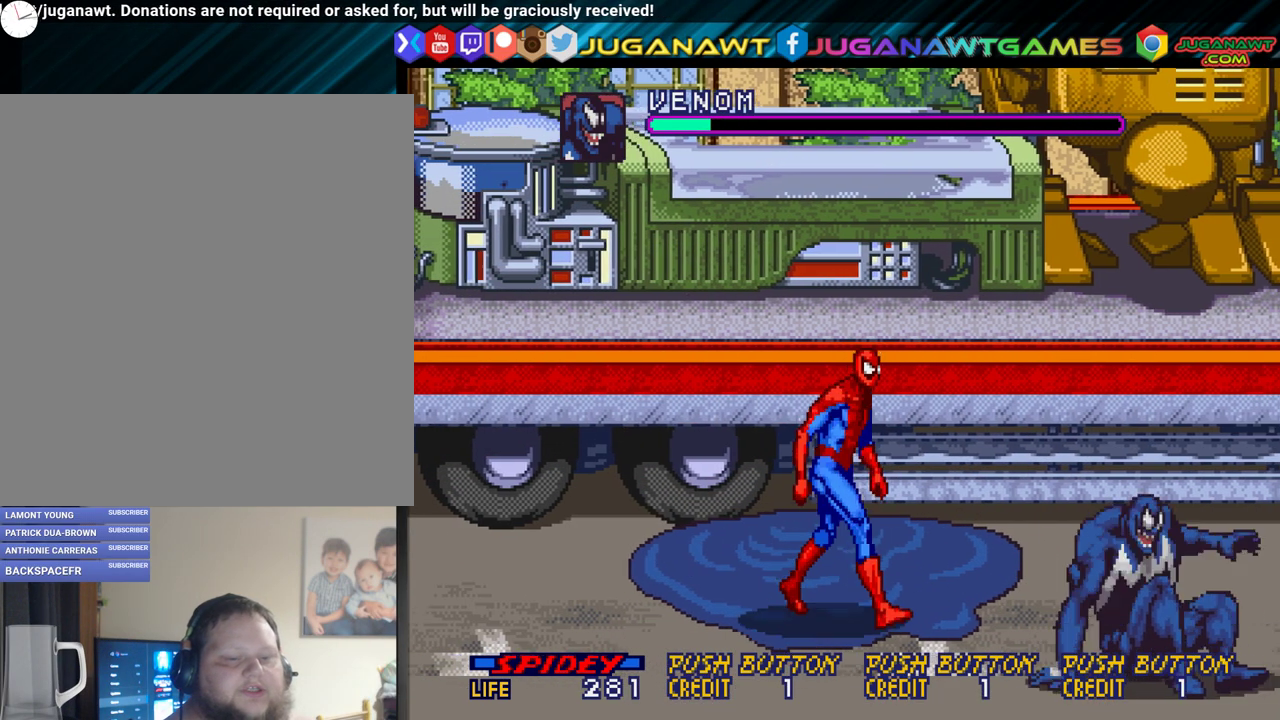
{"dt_ms": 400, "buttons": ["DPAD_RIGHT"], "events": [[367, "DPAD_UP", "up"]]}
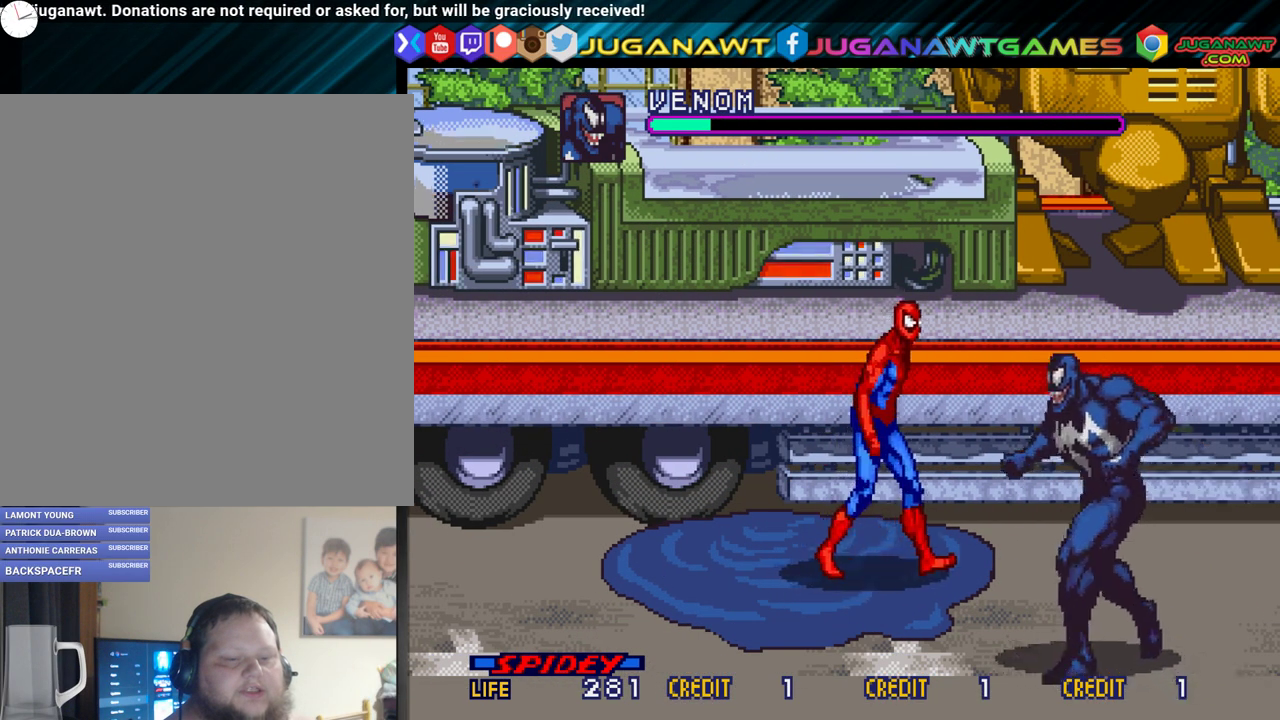
{"dt_ms": 500, "buttons": ["A", "DPAD_DOWN"], "events": [[250, "A", "down"], [300, "DPAD_DOWN", "down"], [350, "A", "up"], [350, "DPAD_RIGHT", "up"], [417, "A", "down"]]}
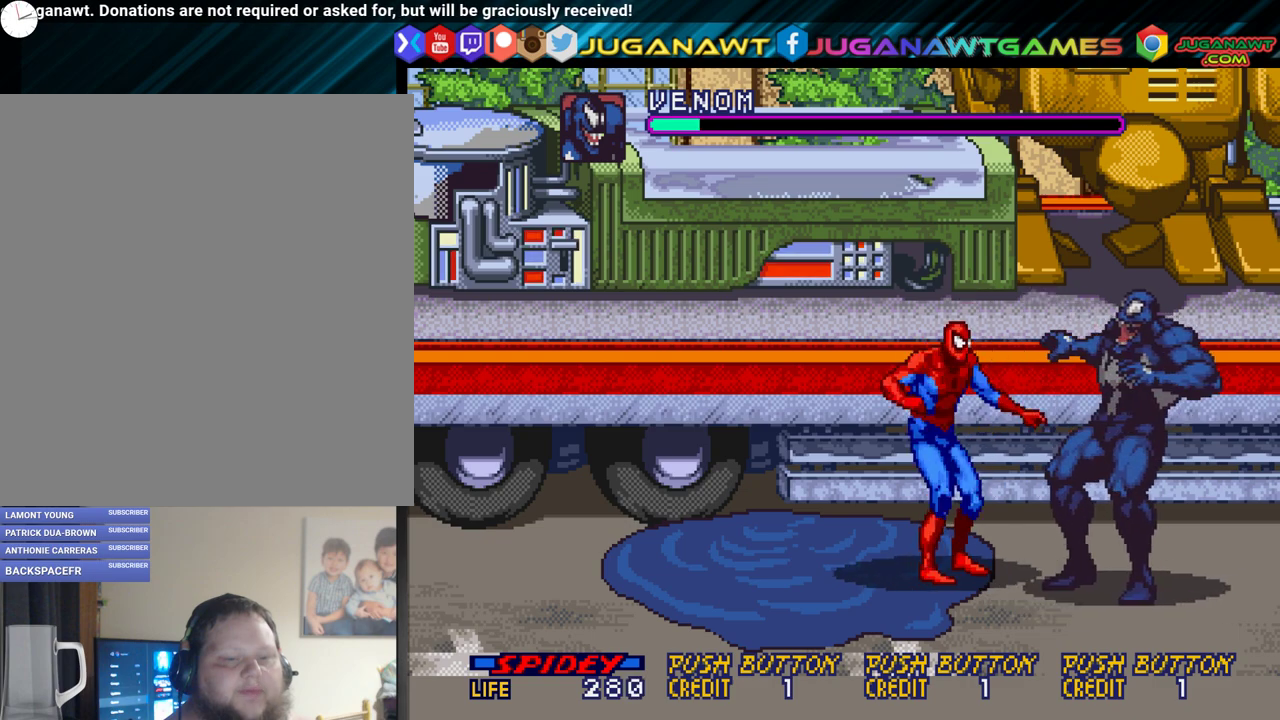
{"dt_ms": 300, "buttons": ["A"], "events": [[17, "A", "up"], [67, "DPAD_DOWN", "up"], [100, "A", "down"], [183, "A", "up"], [267, "A", "down"]]}
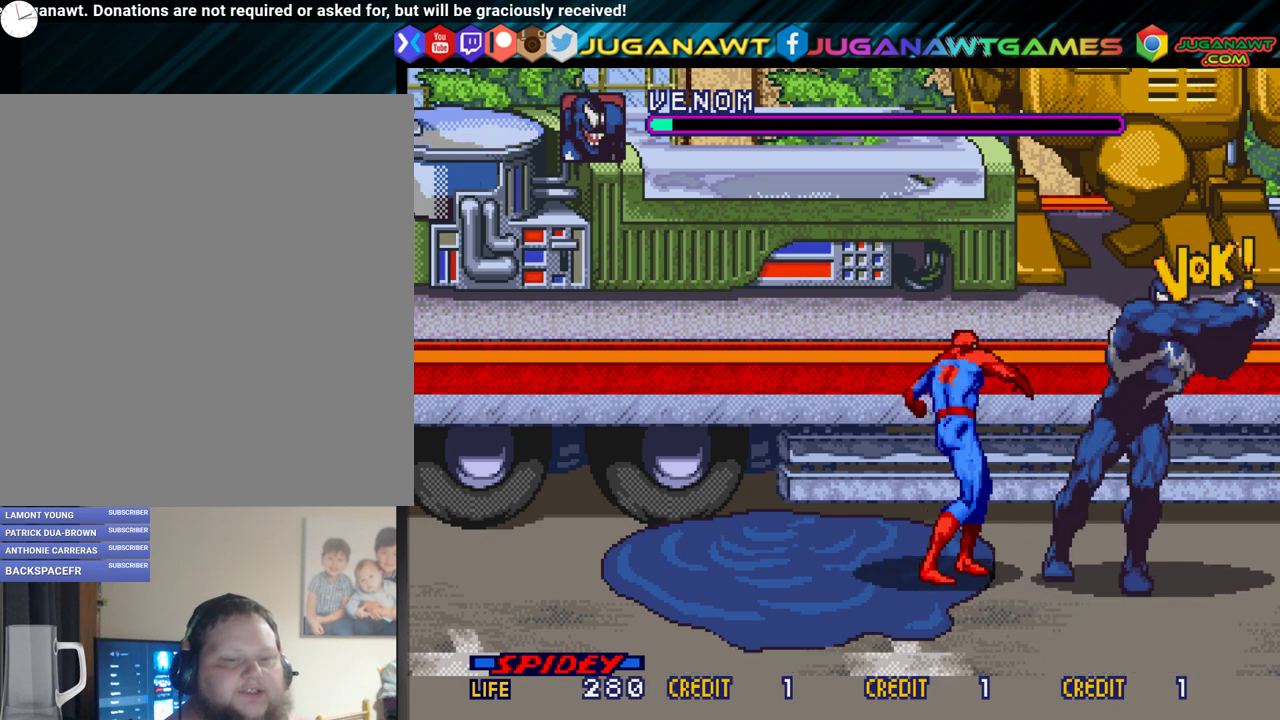
{"dt_ms": 400, "buttons": [], "events": [[33, "A", "up"], [133, "A", "down"], [233, "A", "up"], [283, "A", "down"], [400, "A", "up"]]}
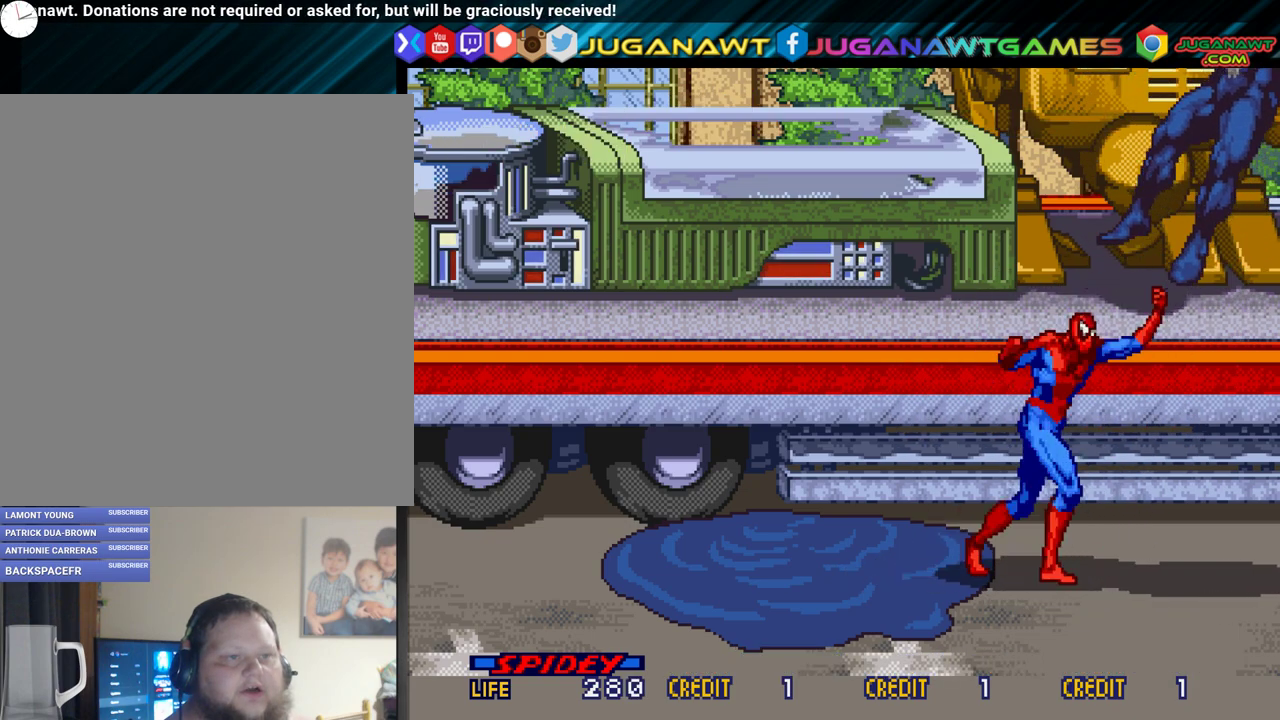
{"dt_ms": 400, "buttons": ["DPAD_DOWN", "DPAD_RIGHT"], "events": [[367, "DPAD_RIGHT", "down"], [400, "DPAD_DOWN", "down"]]}
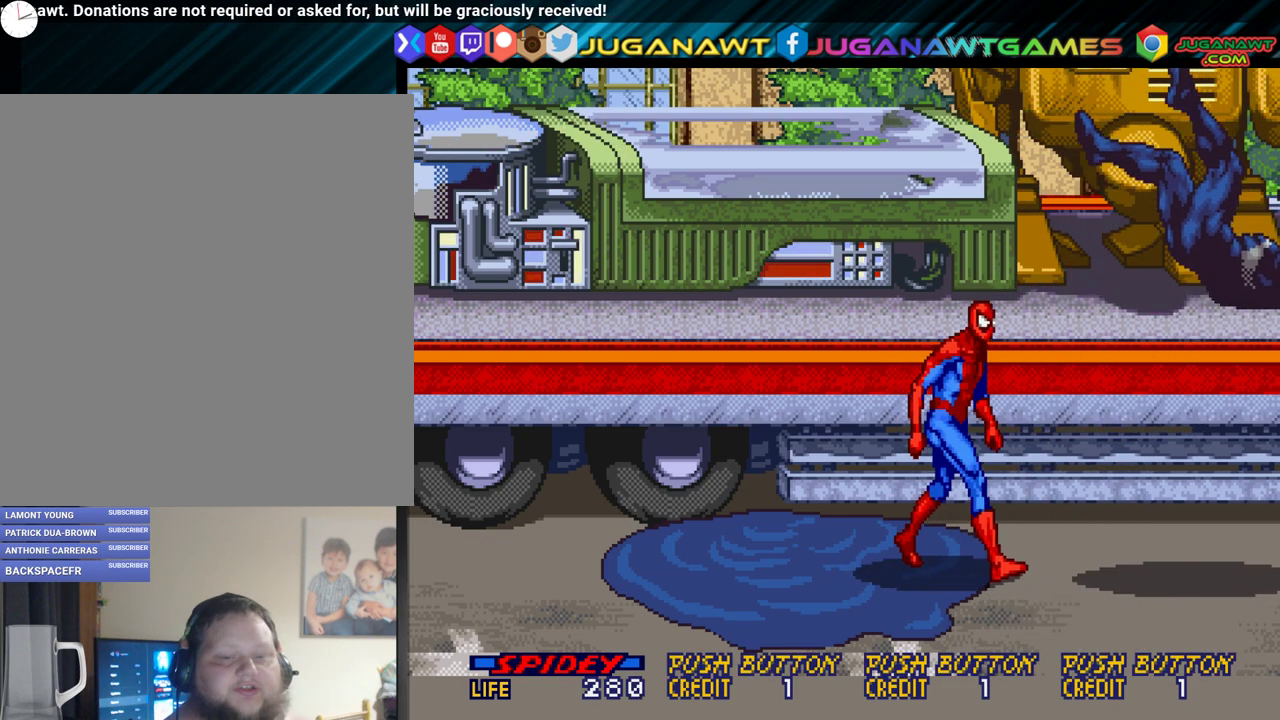
{"dt_ms": 500, "buttons": ["DPAD_DOWN", "DPAD_RIGHT"], "events": []}
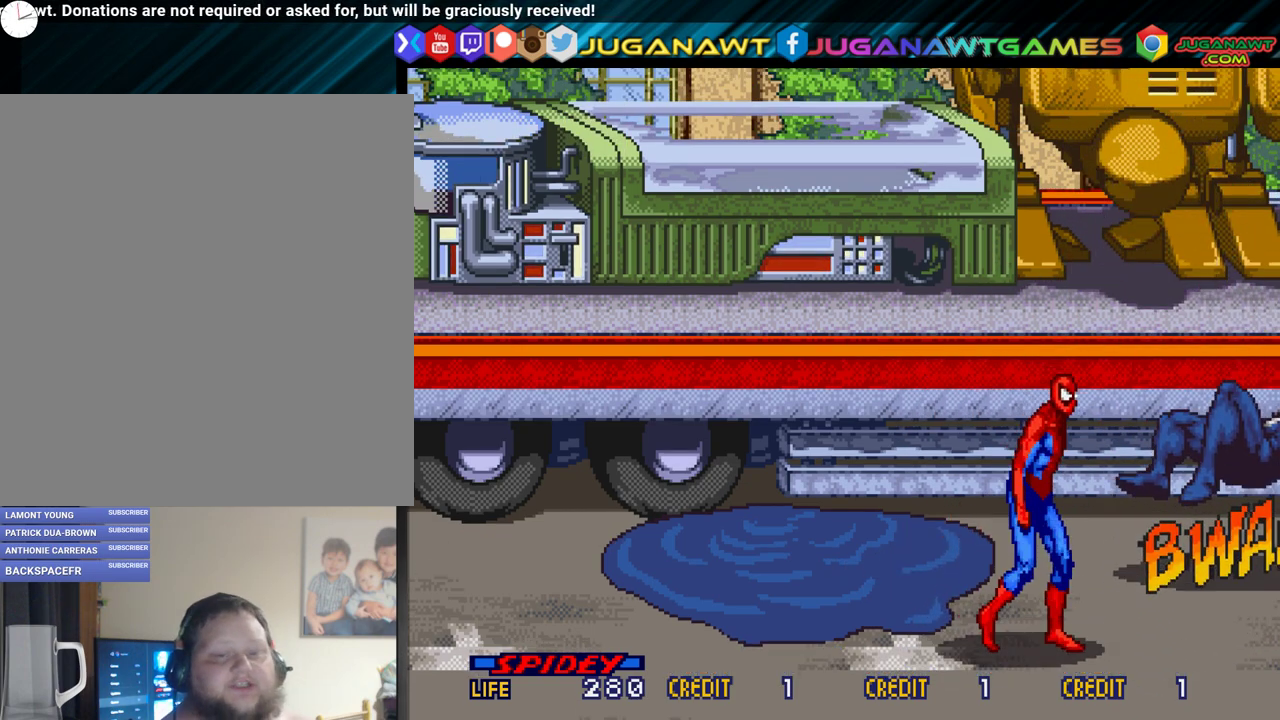
{"dt_ms": 500, "buttons": [], "events": [[67, "DPAD_DOWN", "up"], [67, "DPAD_RIGHT", "up"]]}
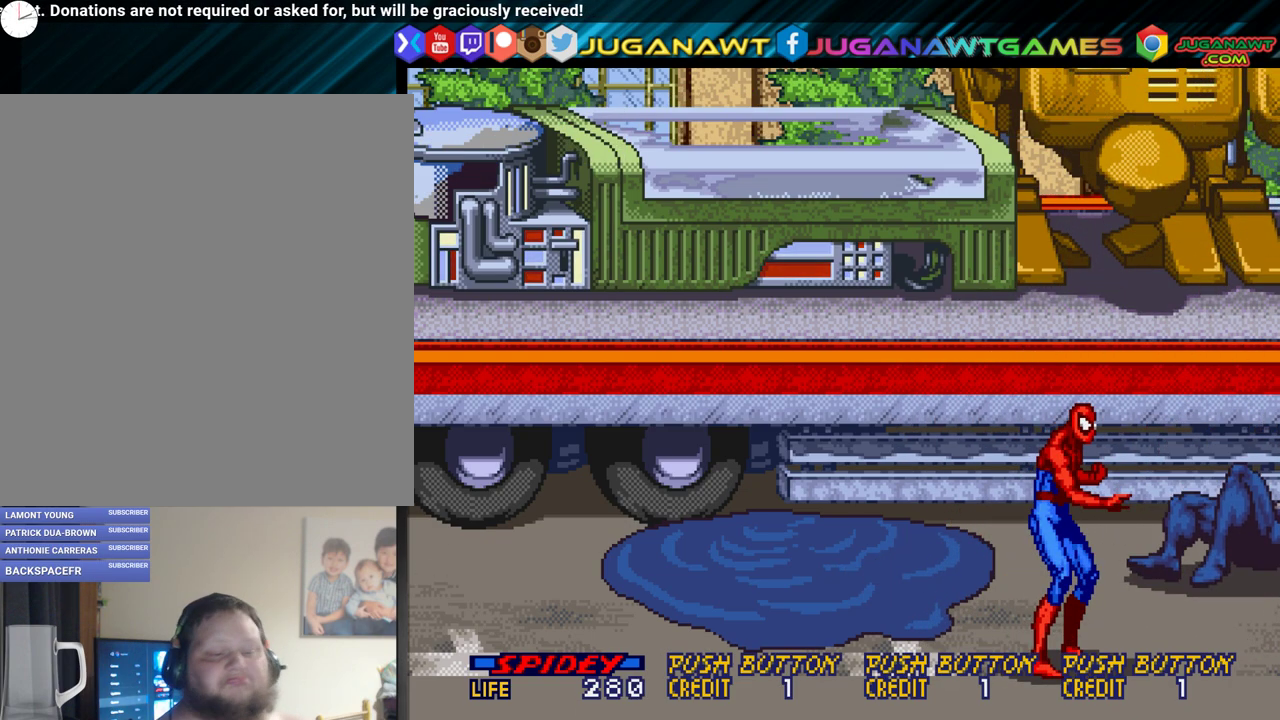
{"dt_ms": 500, "buttons": [], "events": []}
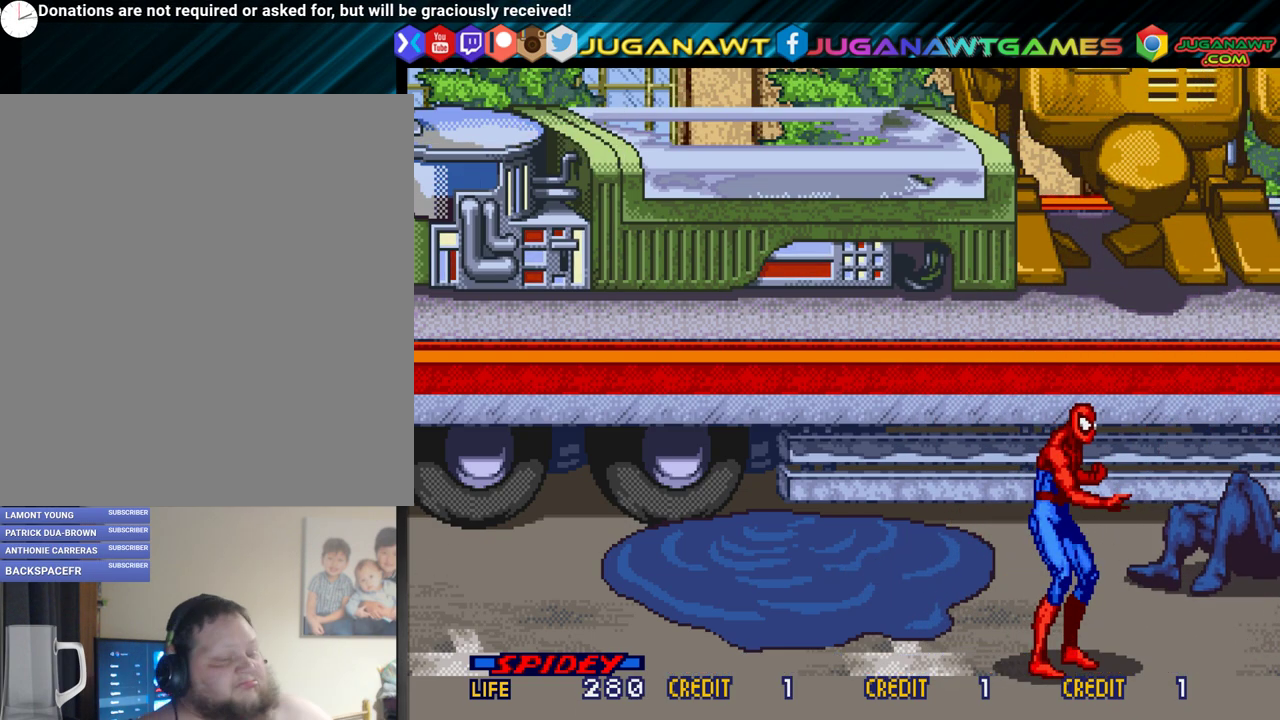
{"dt_ms": 500, "buttons": [], "events": []}
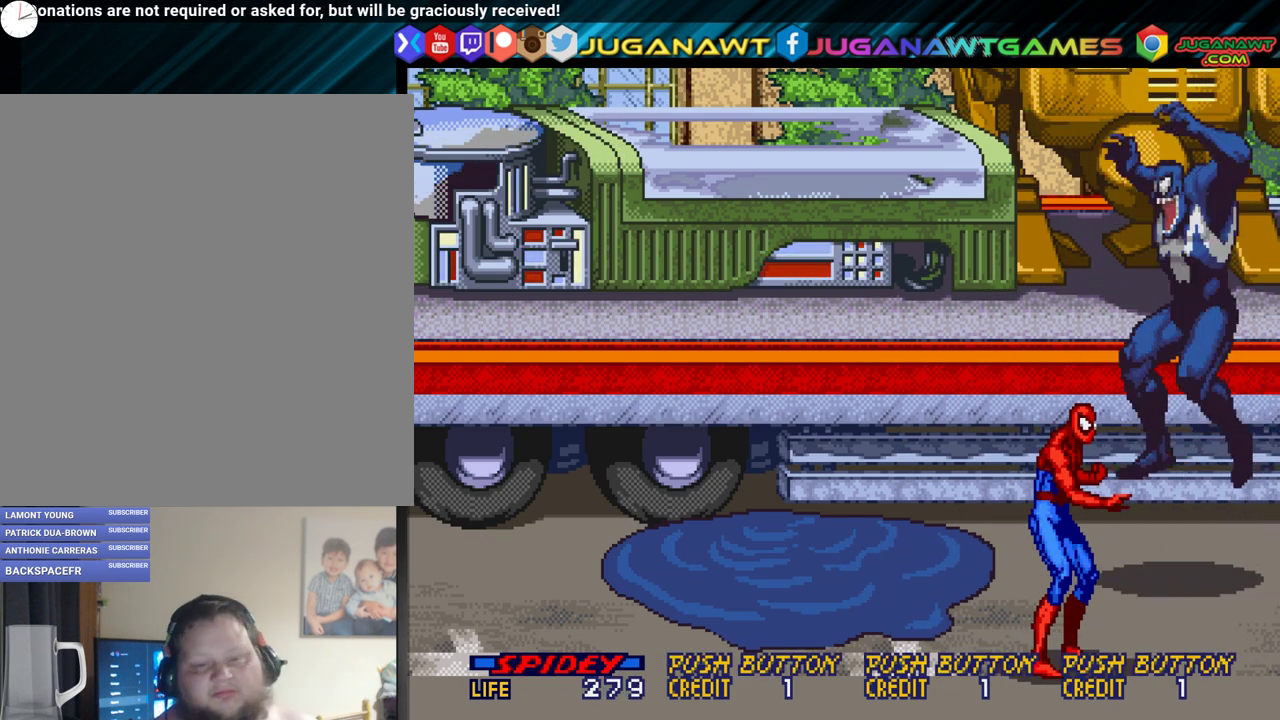
{"dt_ms": 500, "buttons": [], "events": []}
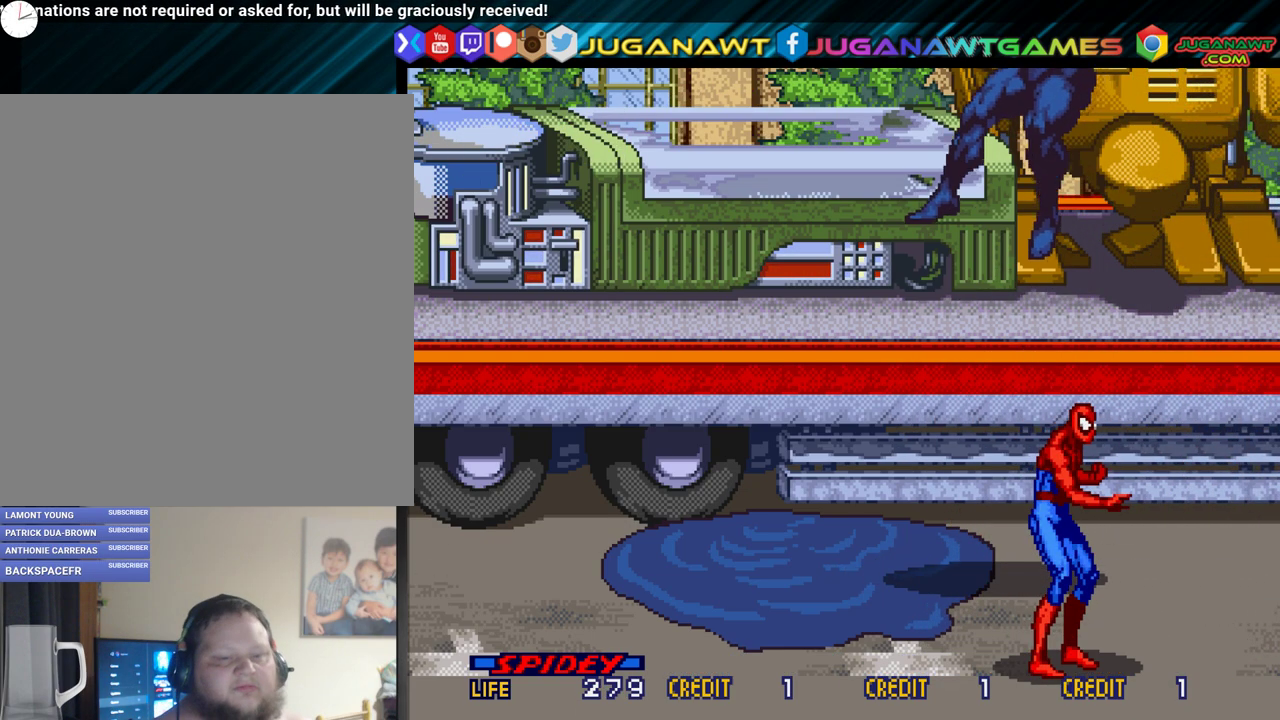
{"dt_ms": 400, "buttons": ["DPAD_DOWN"], "events": [[400, "DPAD_DOWN", "down"]]}
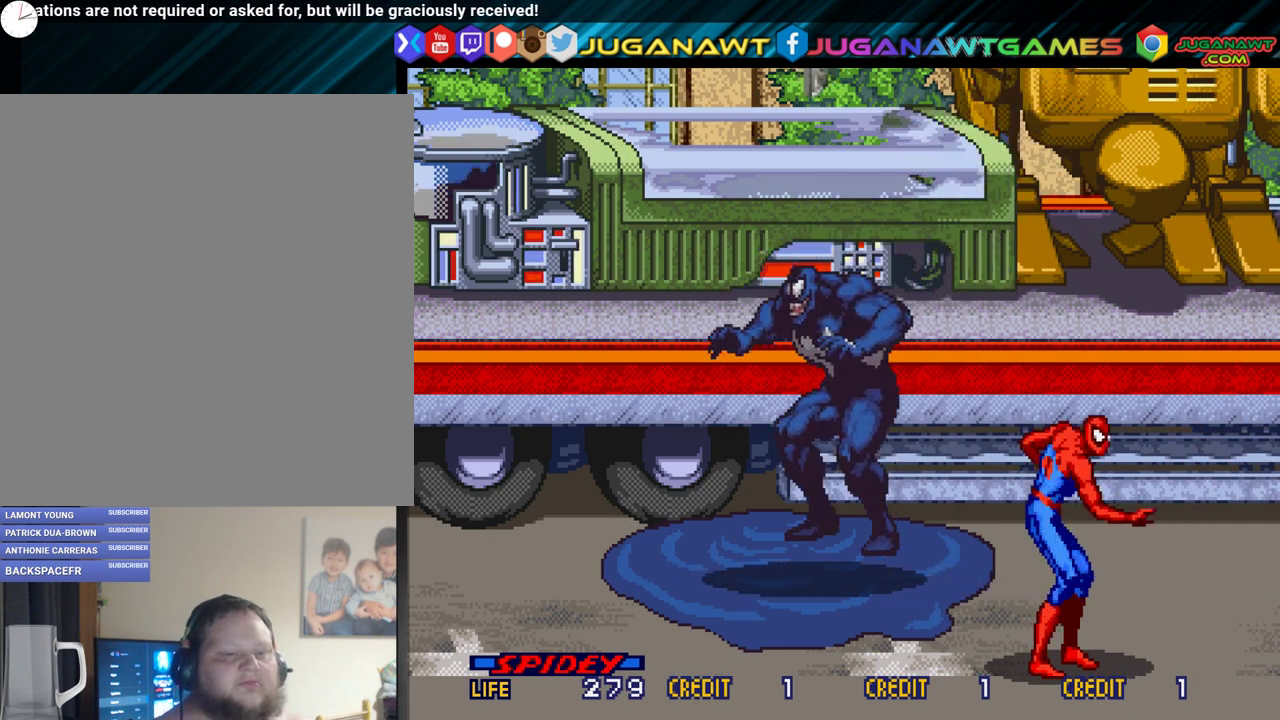
{"dt_ms": 600, "buttons": [], "events": [[117, "DPAD_RIGHT", "down"], [433, "DPAD_DOWN", "up"], [433, "DPAD_RIGHT", "up"]]}